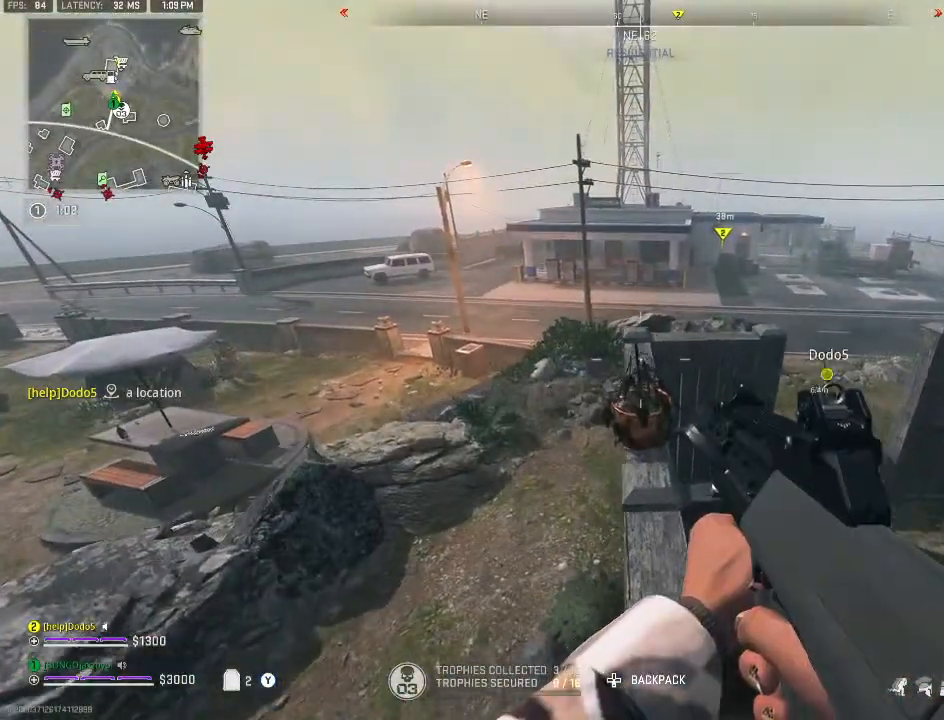
Gameplay with a controller (Xbox layout); each line is a JSON object with the inputs held at the frame after it. "events" lists button and stick changes between this image and that frame as [ms after this image, input, new state], when the widget could be followed in between.
{"buttons": [], "left_stick": "right", "right_stick": "center", "events": [[367, "left_stick", "center"], [500, "left_stick", "right"]]}
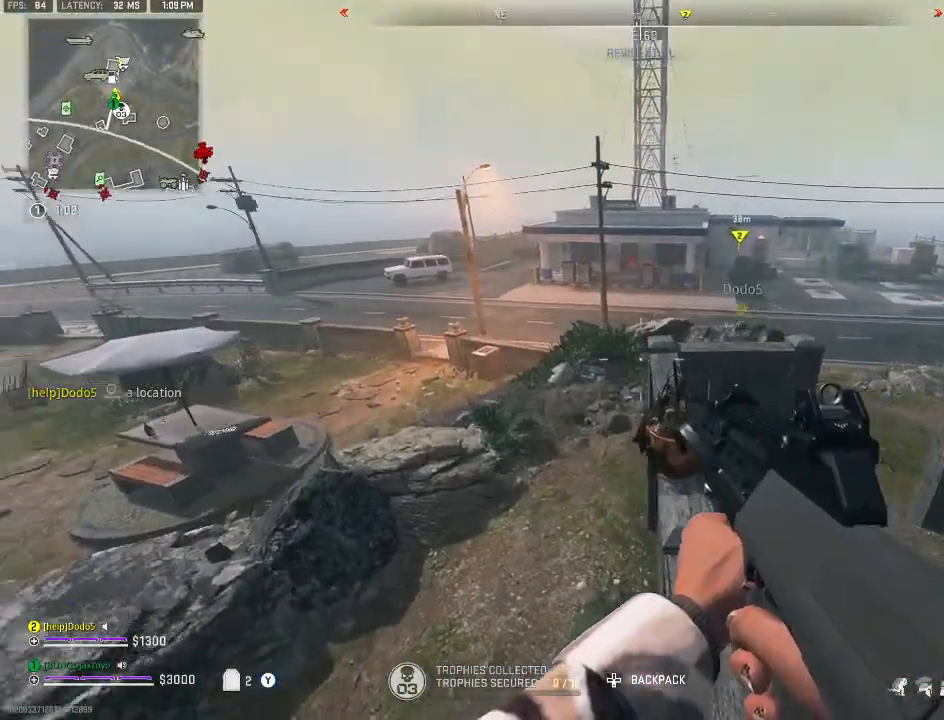
{"buttons": [], "left_stick": "left", "right_stick": "right", "events": [[33, "right_stick", "left"], [300, "left_stick", "center"], [300, "right_stick", "right"], [367, "left_stick", "left"]]}
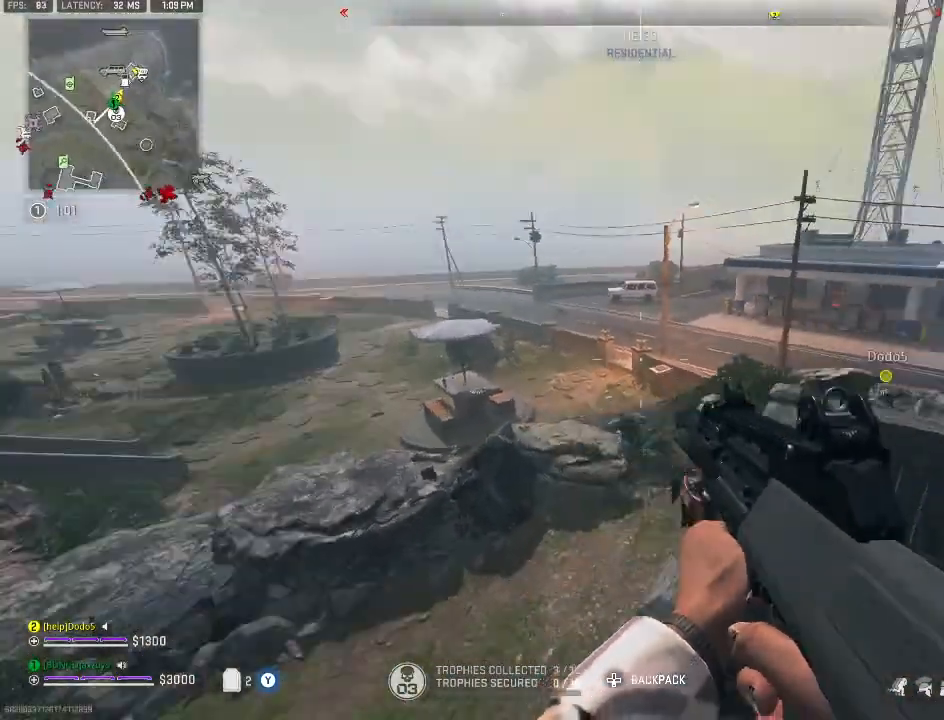
{"buttons": [], "left_stick": "right", "right_stick": "center", "events": [[67, "right_stick", "center"], [300, "left_stick", "center"], [433, "left_stick", "right"]]}
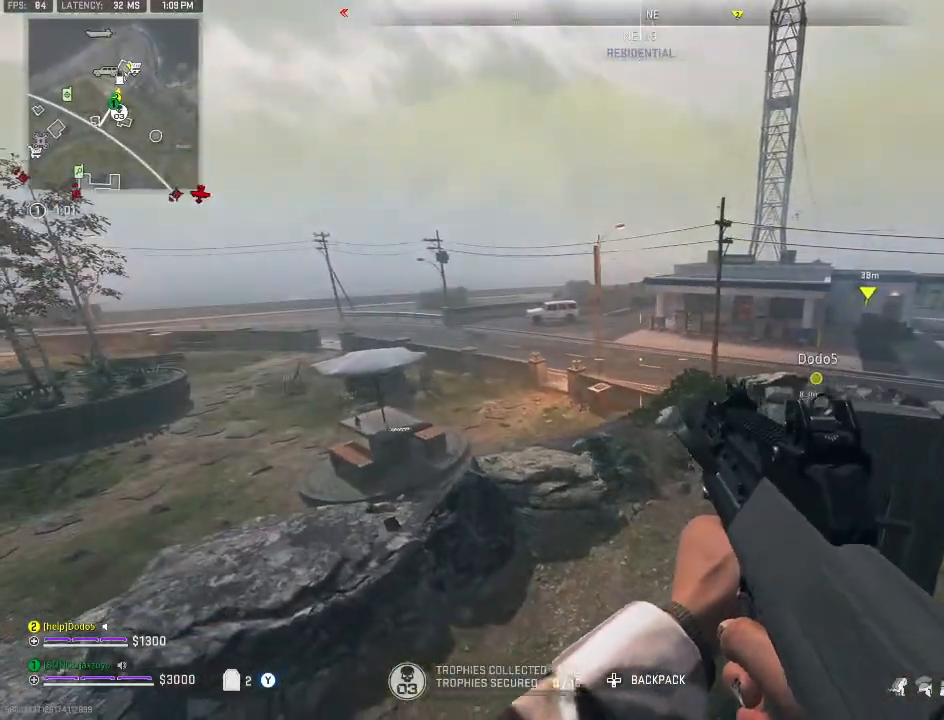
{"buttons": [], "left_stick": "center", "right_stick": "center", "events": [[67, "left_stick", "center"], [300, "left_stick", "left"], [467, "left_stick", "center"]]}
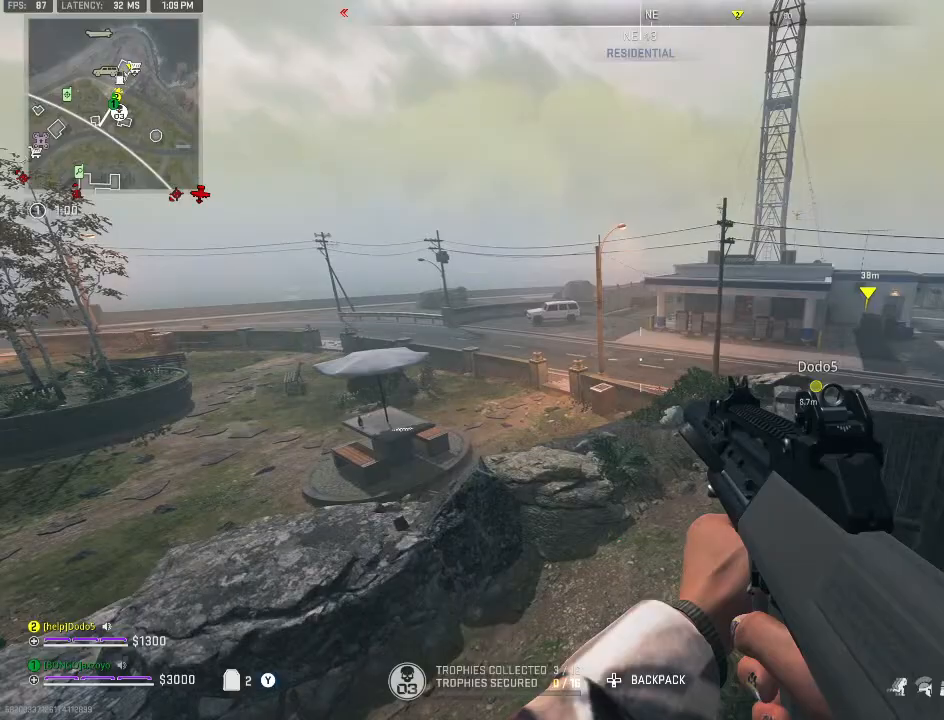
{"buttons": [], "left_stick": "left", "right_stick": "left", "events": [[100, "left_stick", "right"], [267, "left_stick", "center"], [333, "left_stick", "left"], [333, "right_stick", "left"]]}
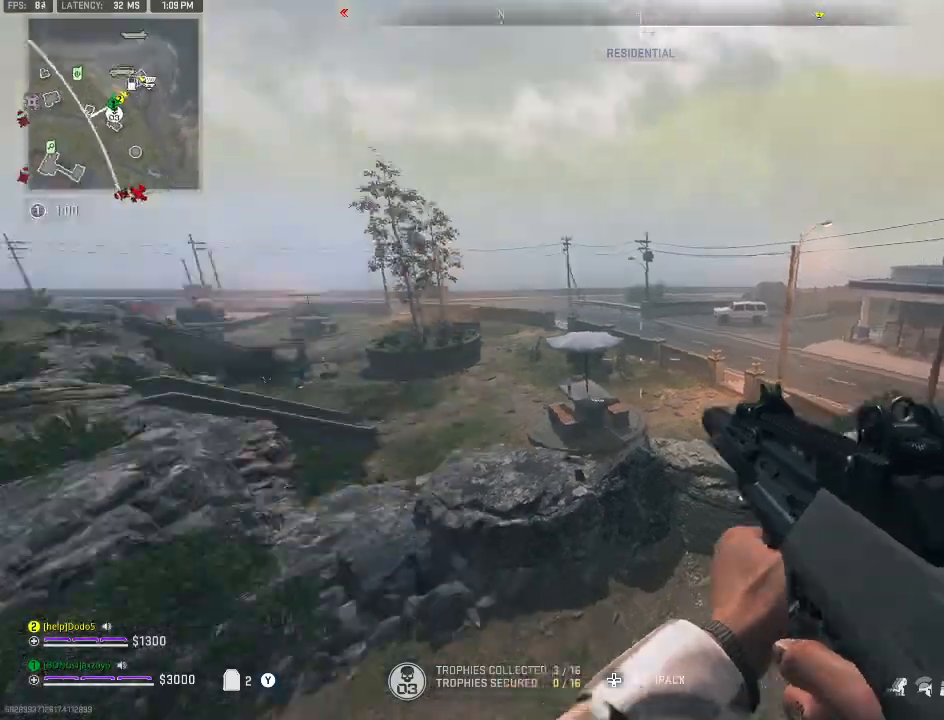
{"buttons": [], "left_stick": "left", "right_stick": "right", "events": [[33, "left_stick", "center"], [200, "right_stick", "center"], [267, "right_stick", "right"], [367, "left_stick", "left"]]}
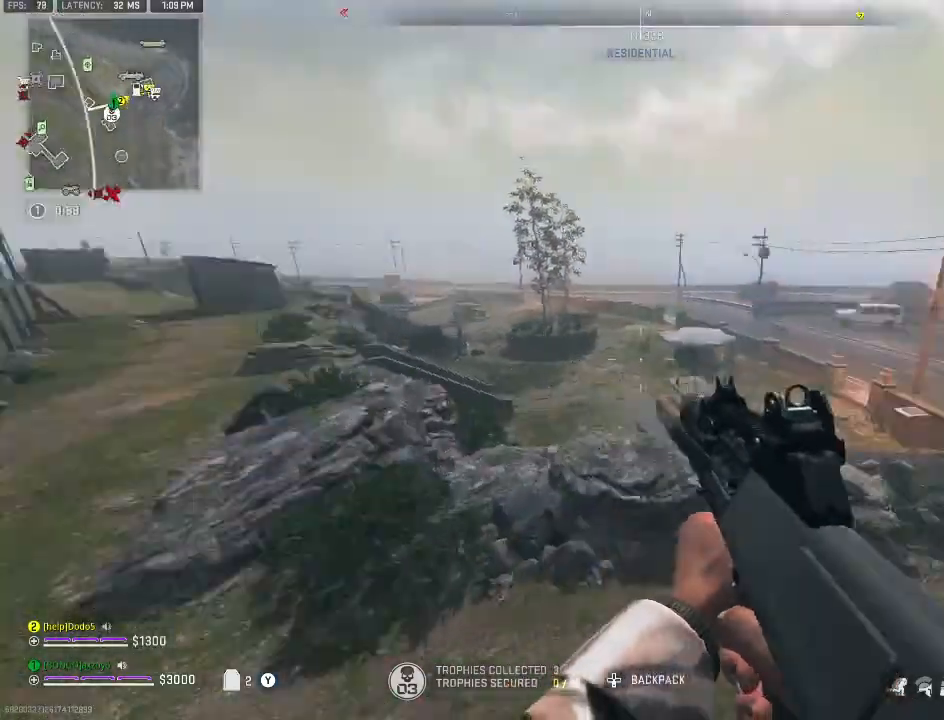
{"buttons": [], "left_stick": "center", "right_stick": "center", "events": [[133, "left_stick", "center"], [133, "right_stick", "center"]]}
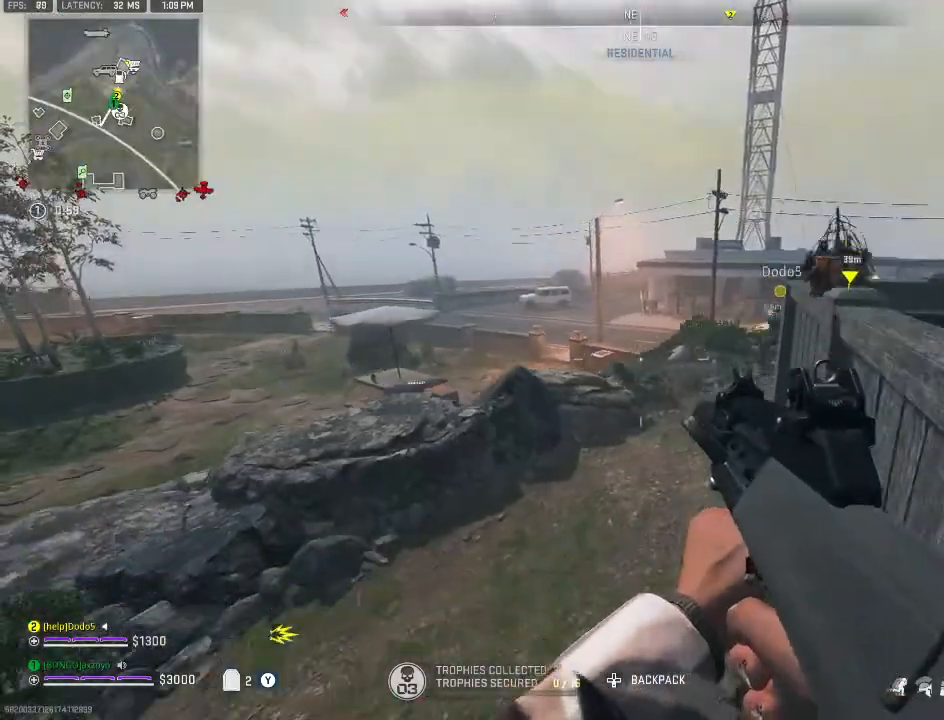
{"buttons": [], "left_stick": "up", "right_stick": "center", "events": [[133, "left_stick", "up-left"], [200, "right_stick", "up-right"], [267, "left_stick", "up"], [367, "right_stick", "center"]]}
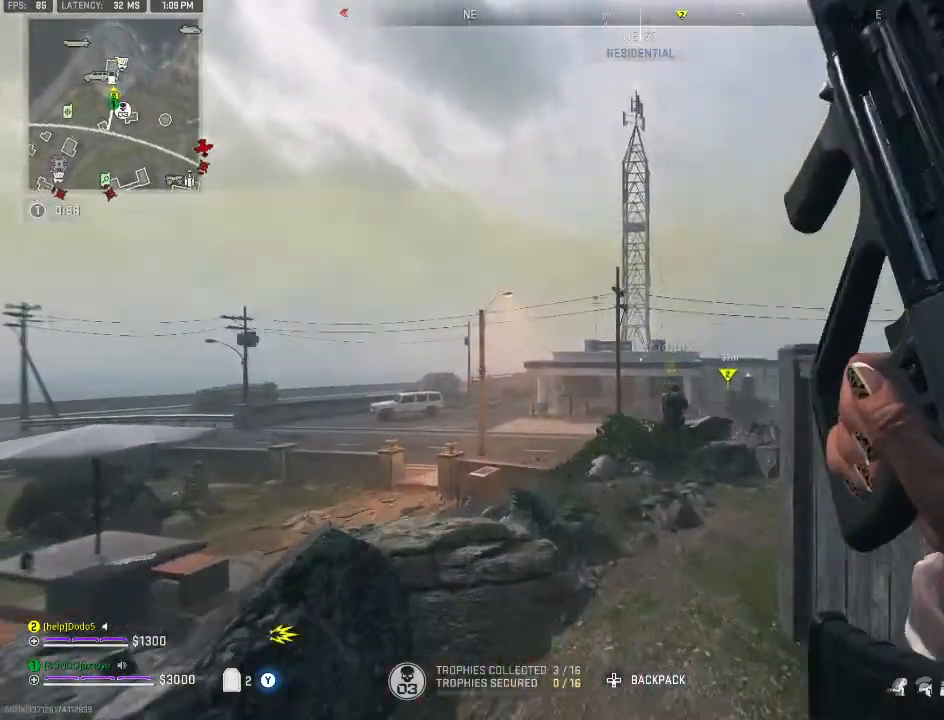
{"buttons": [], "left_stick": "up-left", "right_stick": "center", "events": [[200, "left_stick", "up-left"]]}
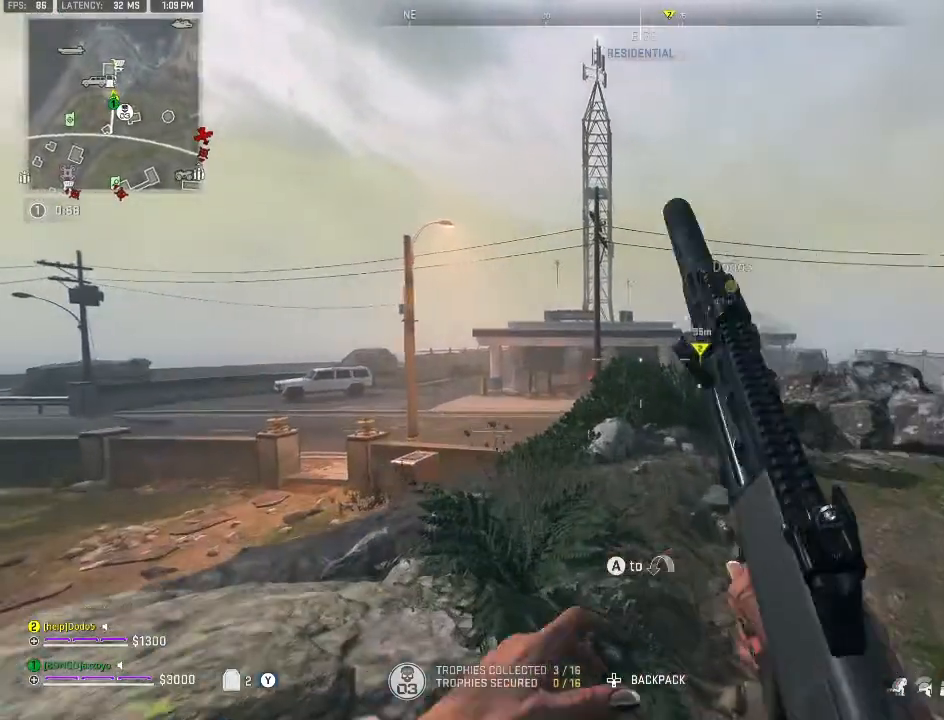
{"buttons": [], "left_stick": "left", "right_stick": "center", "events": [[100, "left_stick", "left"]]}
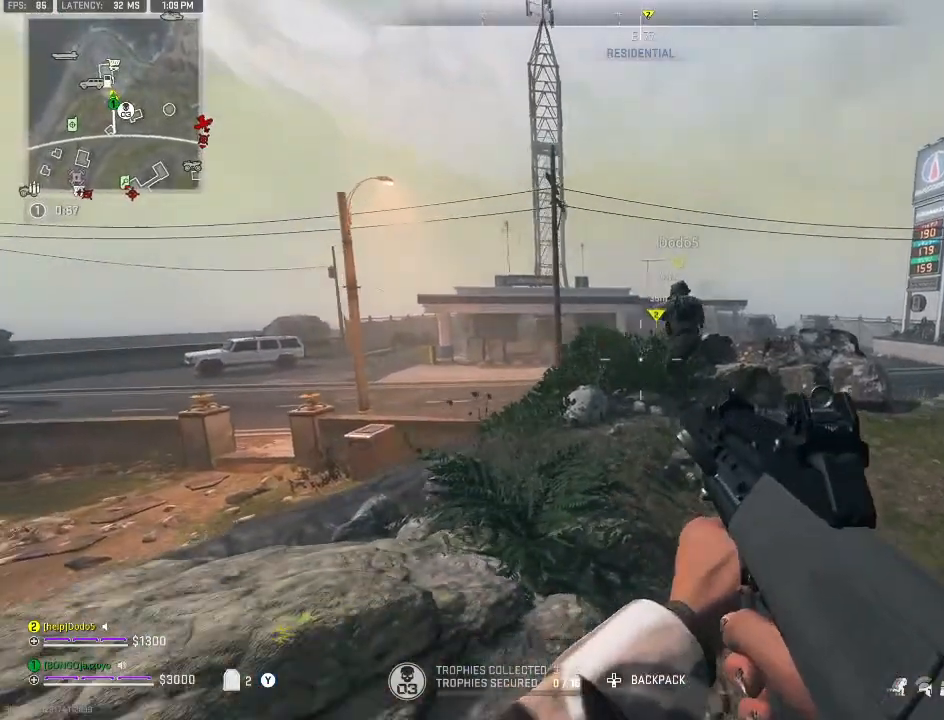
{"buttons": [], "left_stick": "up-left", "right_stick": "center", "events": [[100, "left_stick", "up-left"], [133, "A", "down"], [200, "A", "up"]]}
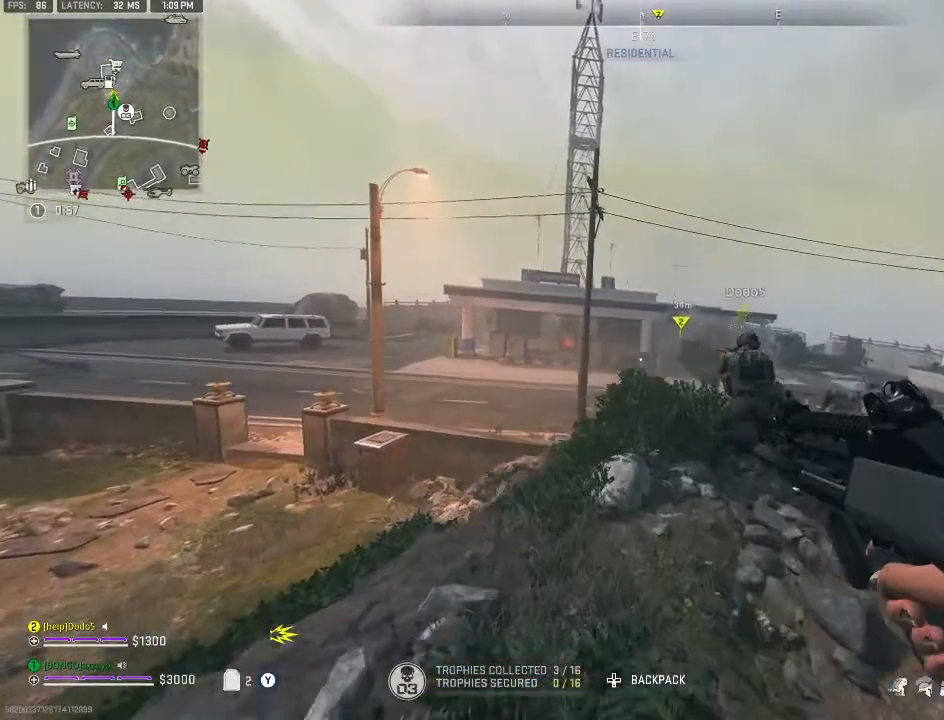
{"buttons": [], "left_stick": "down-left", "right_stick": "center", "events": [[100, "left_stick", "left"], [233, "left_stick", "down-left"]]}
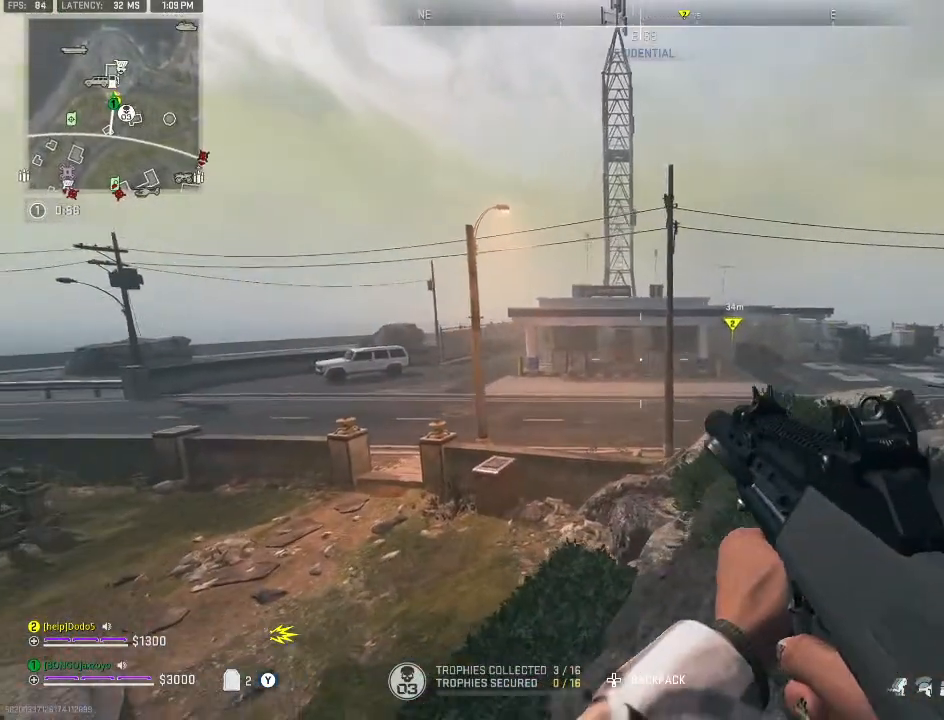
{"buttons": ["L2"], "left_stick": "center", "right_stick": "center", "events": [[133, "left_stick", "center"], [200, "L2", "down"], [367, "left_stick", "up-right"], [433, "left_stick", "center"]]}
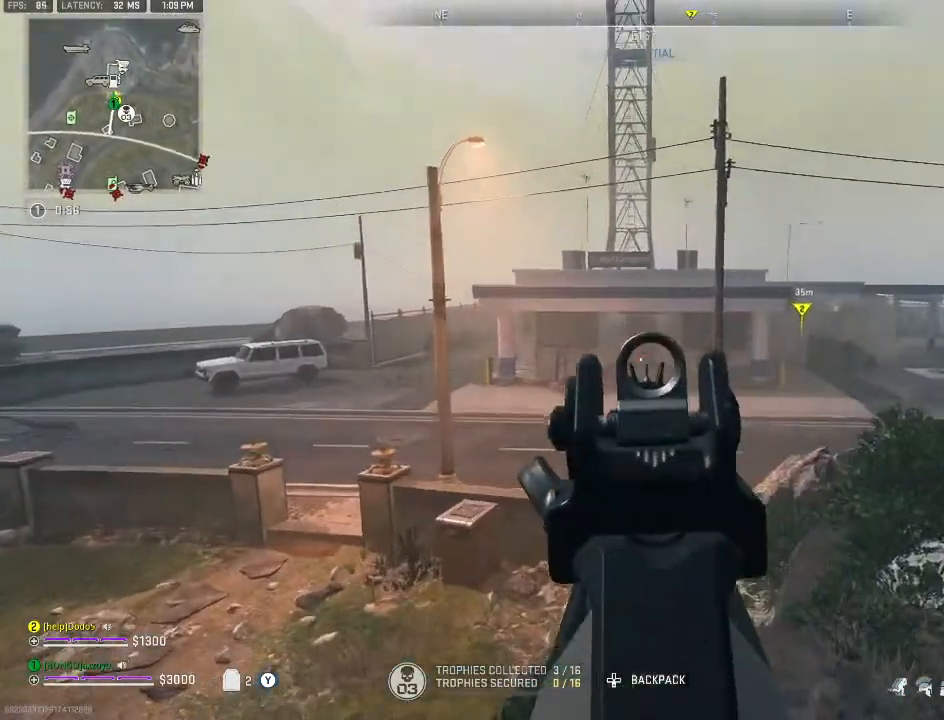
{"buttons": ["L2"], "left_stick": "right", "right_stick": "center", "events": [[467, "left_stick", "right"]]}
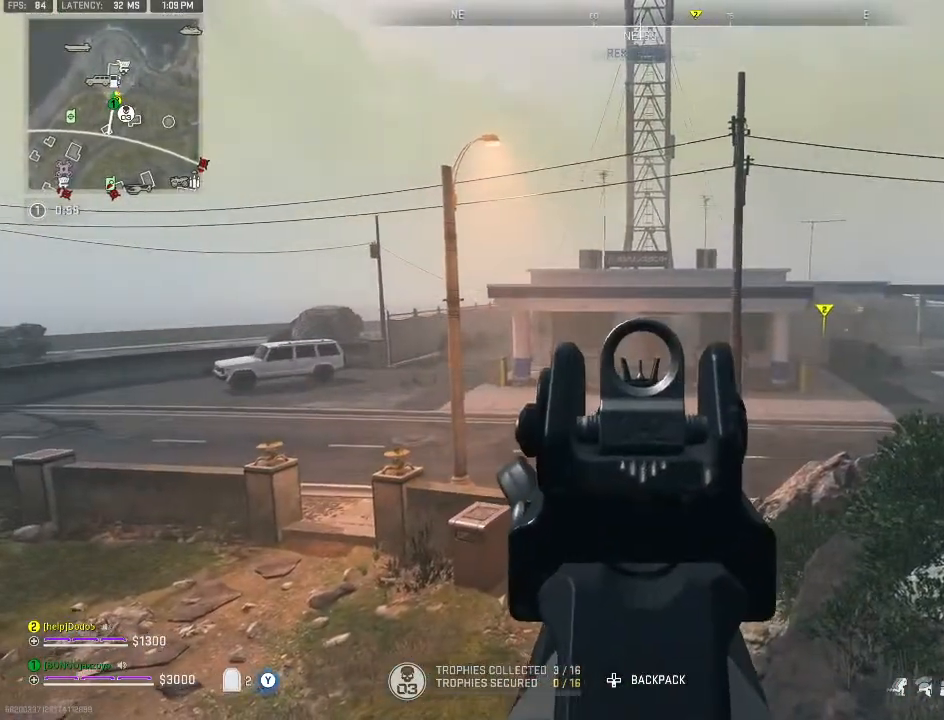
{"buttons": ["L2"], "left_stick": "center", "right_stick": "center", "events": [[200, "left_stick", "center"]]}
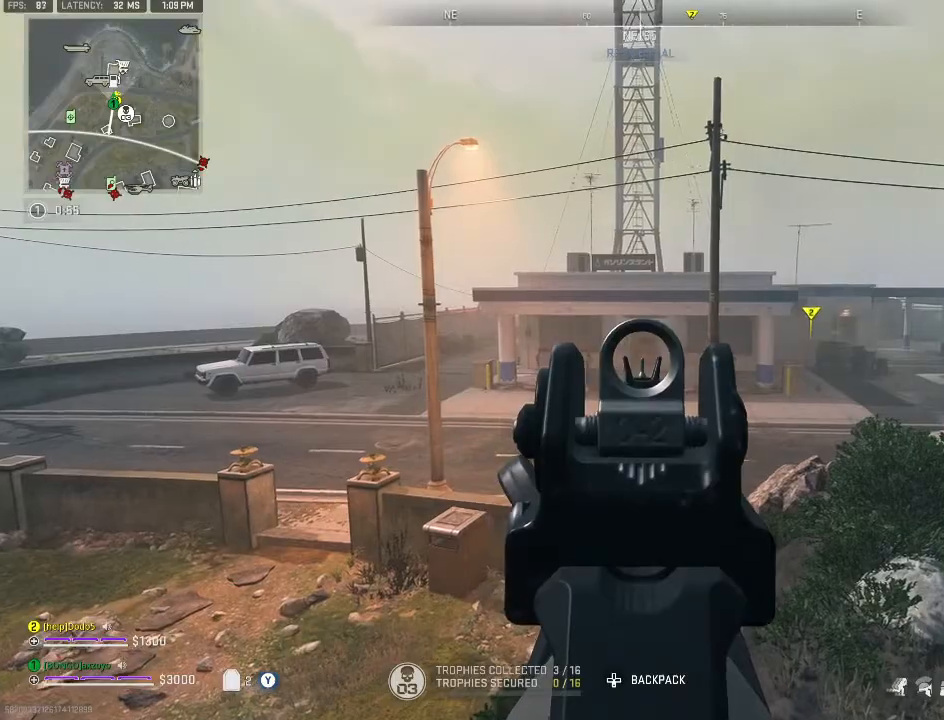
{"buttons": ["L2"], "left_stick": "center", "right_stick": "center", "events": []}
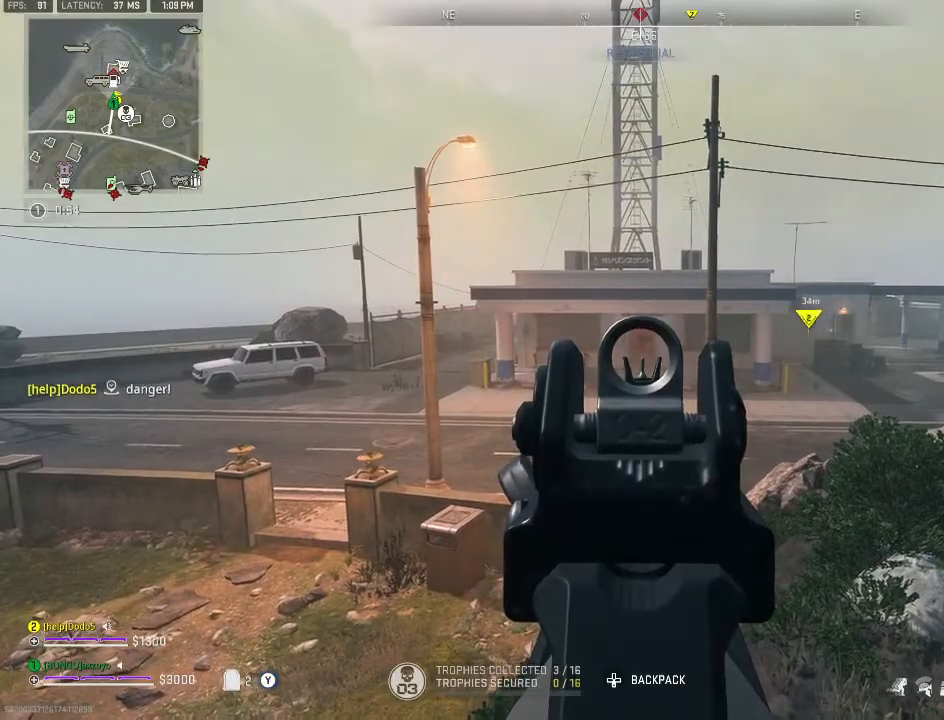
{"buttons": ["L2"], "left_stick": "center", "right_stick": "center", "events": [[133, "R2", "down"], [233, "R2", "up"]]}
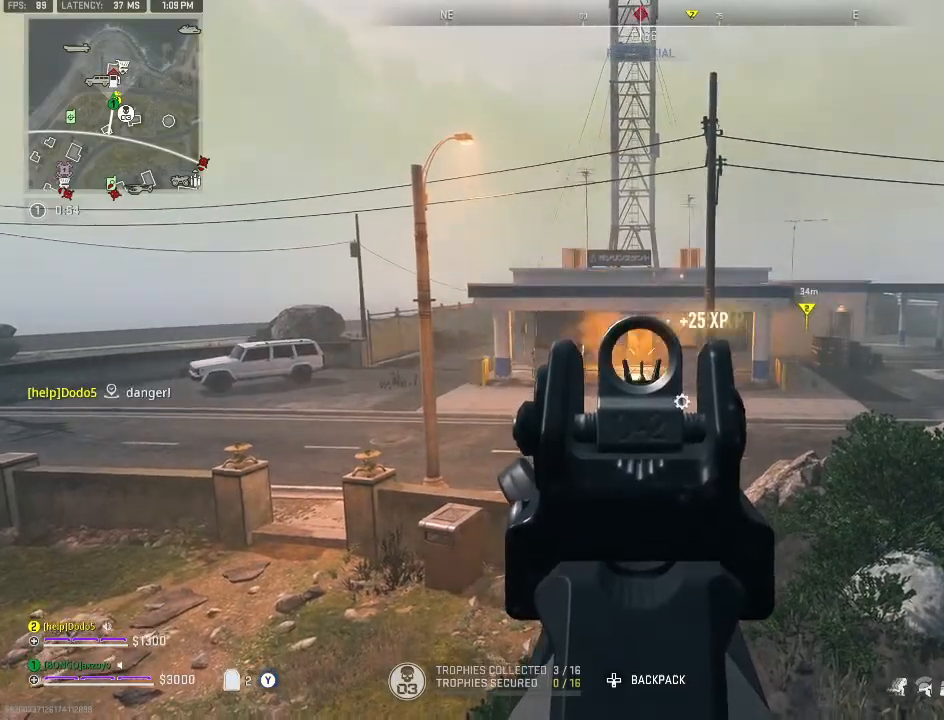
{"buttons": [], "left_stick": "up-right", "right_stick": "right", "events": [[300, "L2", "up"], [333, "left_stick", "right"], [333, "right_stick", "right"], [467, "left_stick", "up-right"]]}
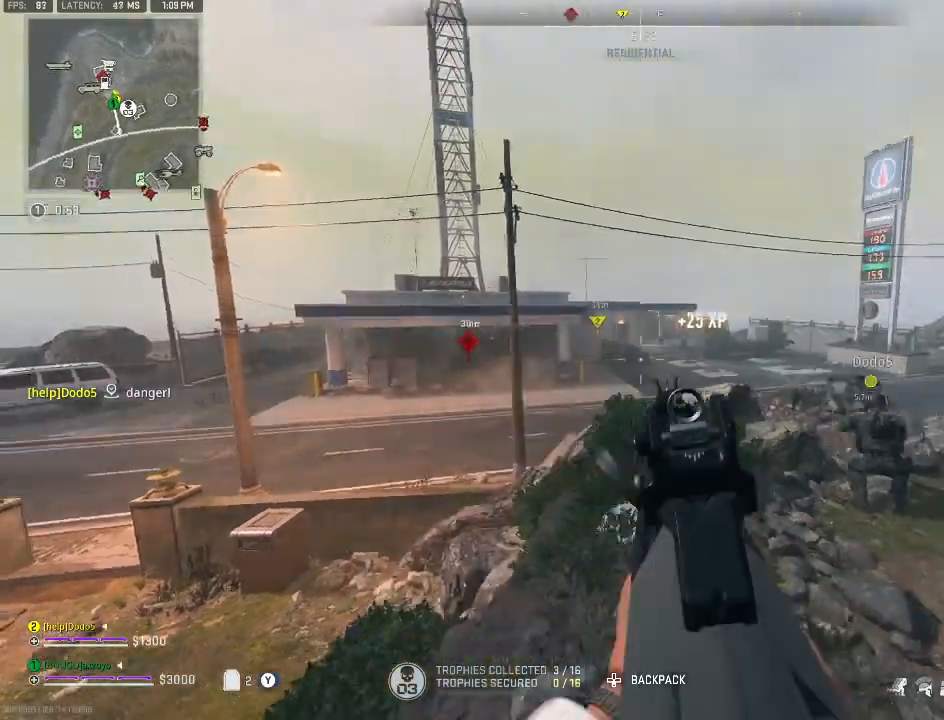
{"buttons": [], "left_stick": "up-right", "right_stick": "center", "events": [[33, "right_stick", "center"]]}
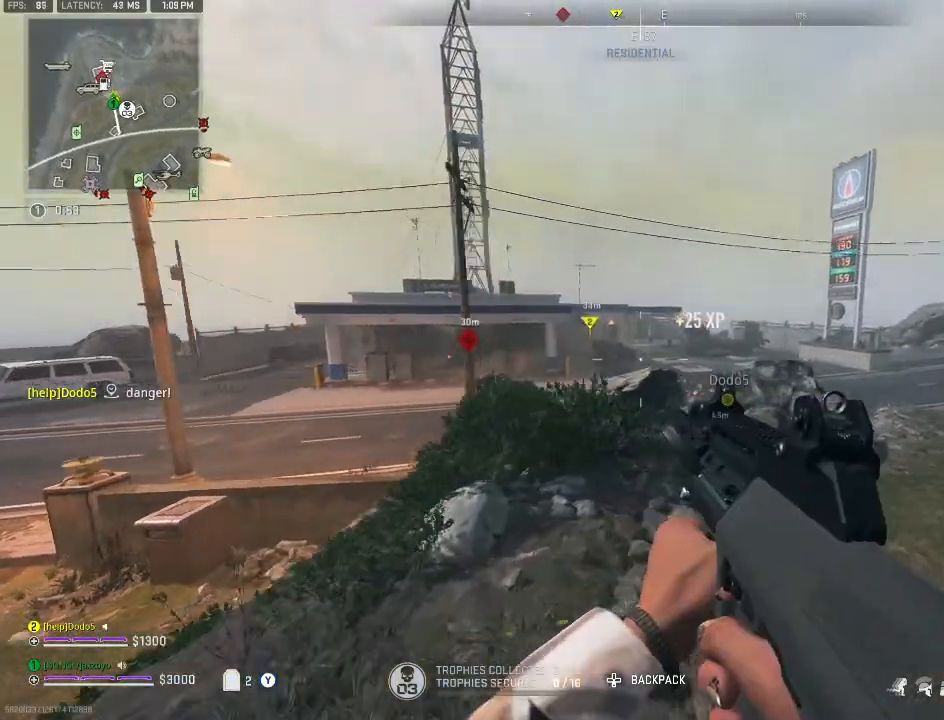
{"buttons": ["L2"], "left_stick": "up-right", "right_stick": "center", "events": [[467, "L2", "down"]]}
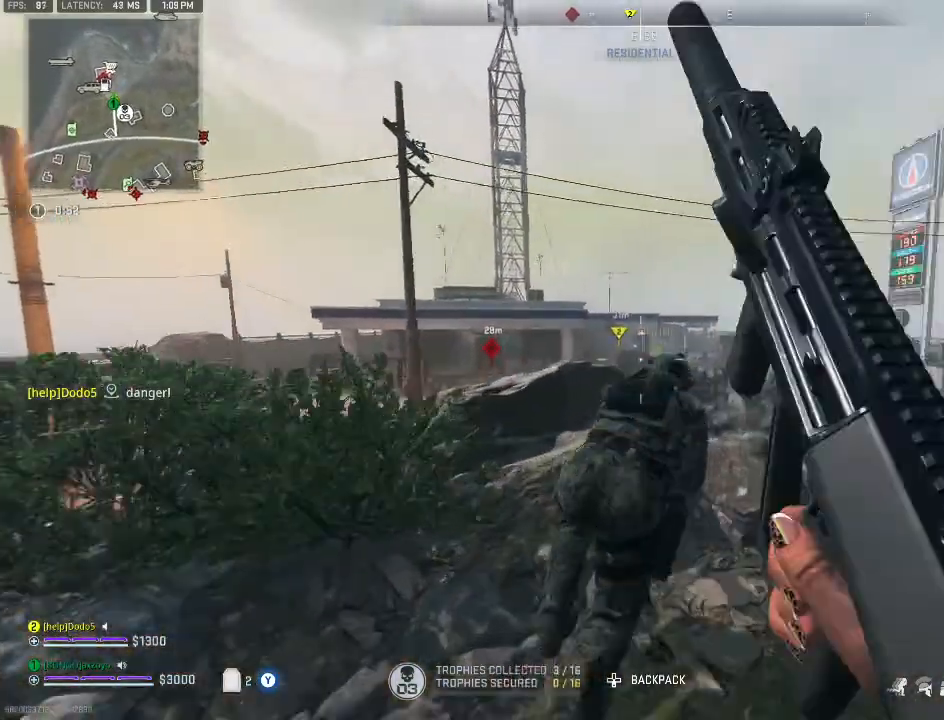
{"buttons": ["L2"], "left_stick": "right", "right_stick": "center", "events": [[100, "left_stick", "right"]]}
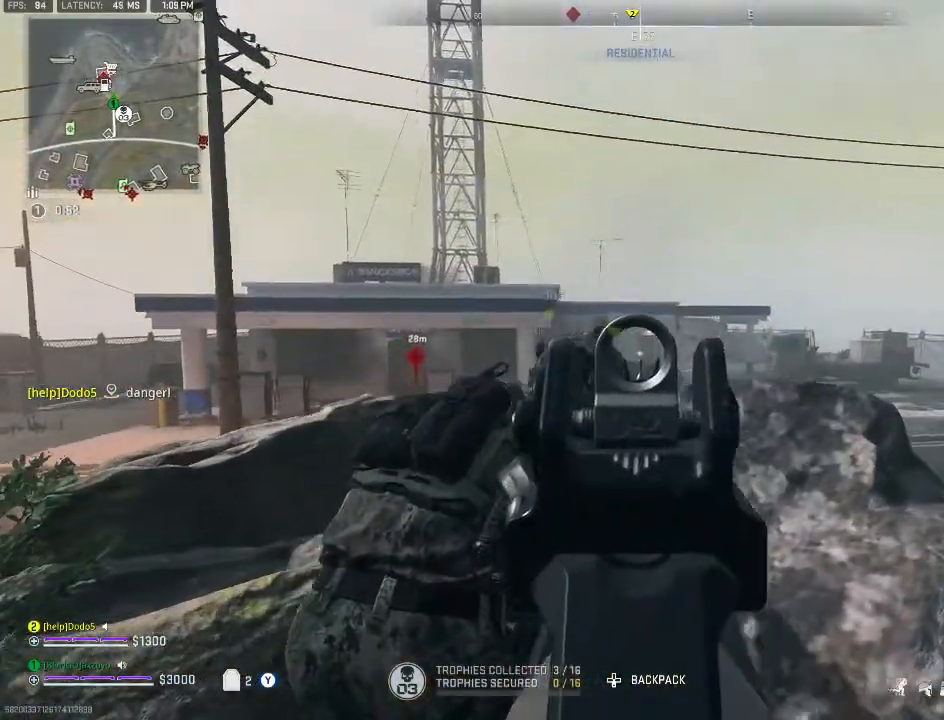
{"buttons": ["L2", "R2"], "left_stick": "right", "right_stick": "center", "events": [[200, "R2", "down"]]}
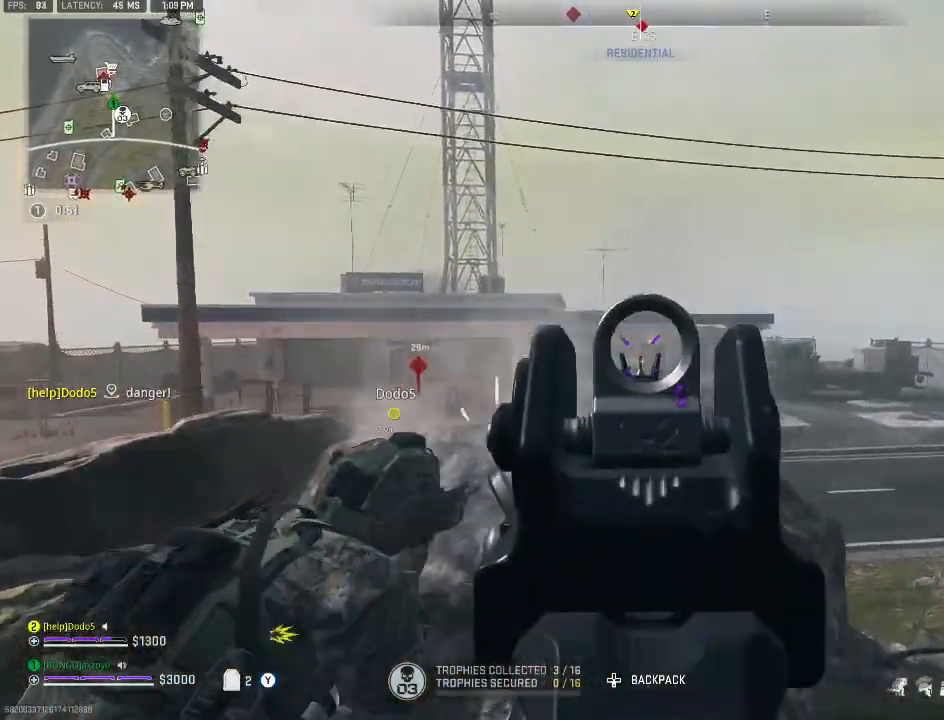
{"buttons": ["L2", "R2"], "left_stick": "right", "right_stick": "center", "events": []}
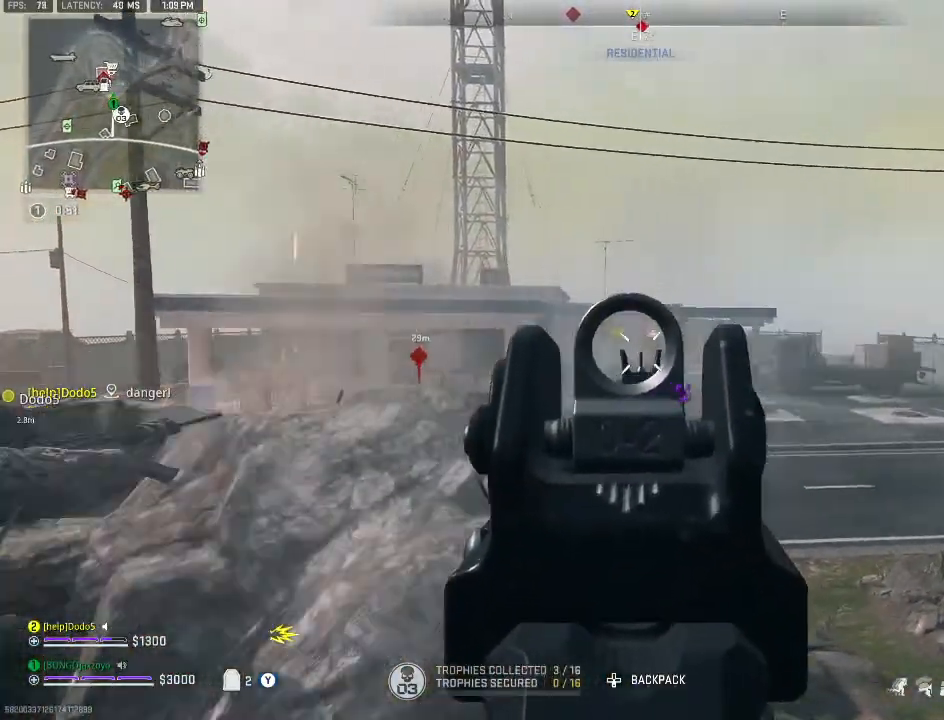
{"buttons": [], "left_stick": "up", "right_stick": "right", "events": [[333, "right_stick", "down-left"], [367, "Y", "down"], [400, "L2", "up"], [400, "R2", "up"], [467, "Y", "up"], [467, "left_stick", "up"], [467, "right_stick", "right"]]}
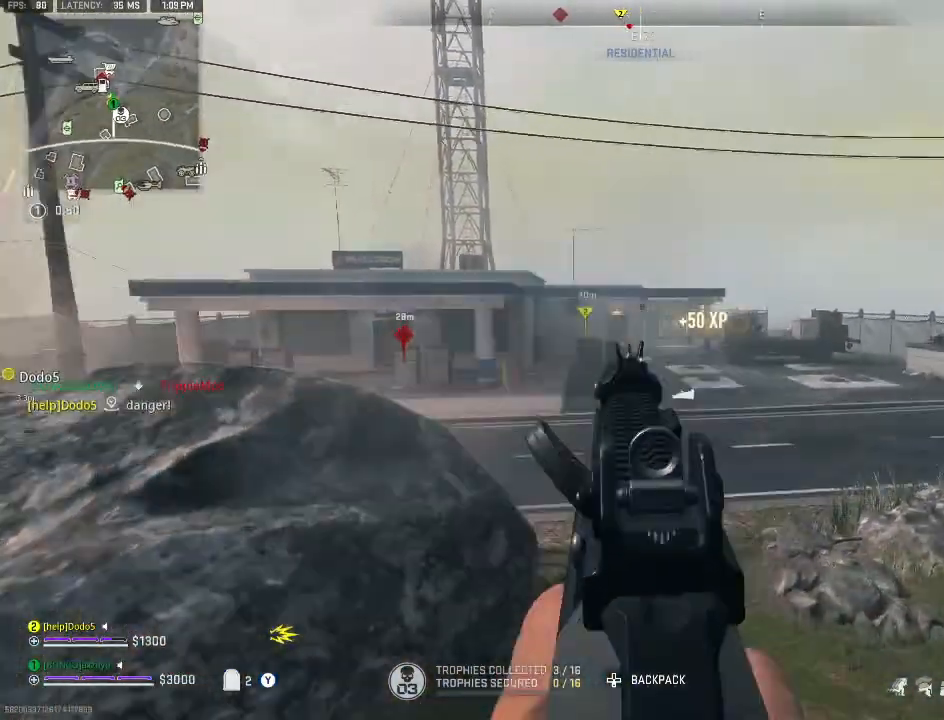
{"buttons": [], "left_stick": "up", "right_stick": "left", "events": [[33, "right_stick", "down"], [133, "right_stick", "center"], [333, "right_stick", "left"]]}
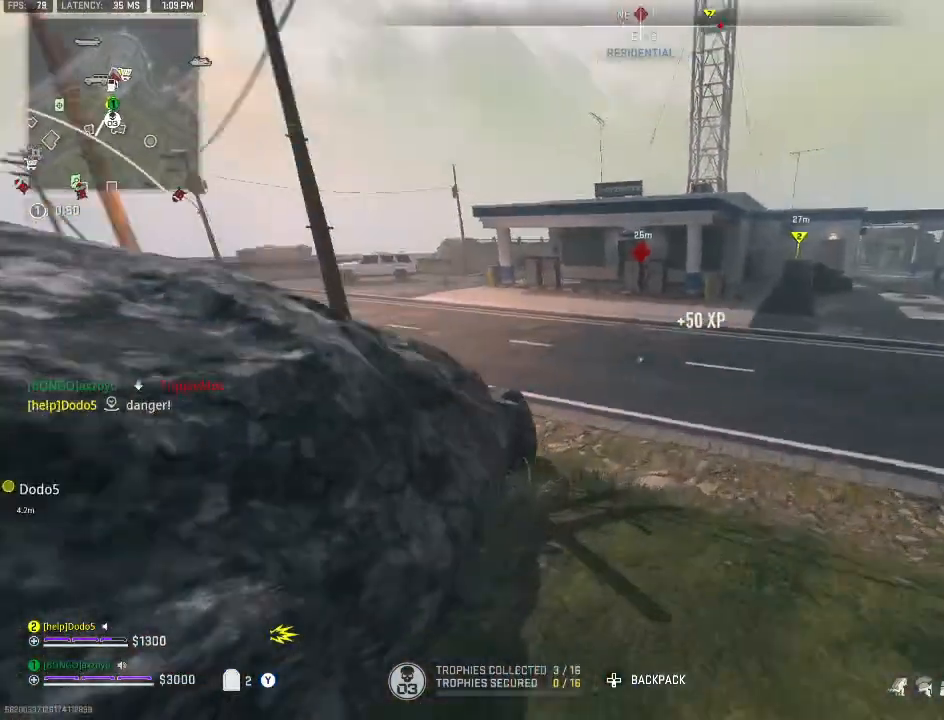
{"buttons": [], "left_stick": "up", "right_stick": "center", "events": [[33, "right_stick", "center"], [300, "Y", "down"], [300, "right_stick", "up-left"], [367, "Y", "up"], [367, "right_stick", "center"], [433, "Y", "down"], [500, "Y", "up"]]}
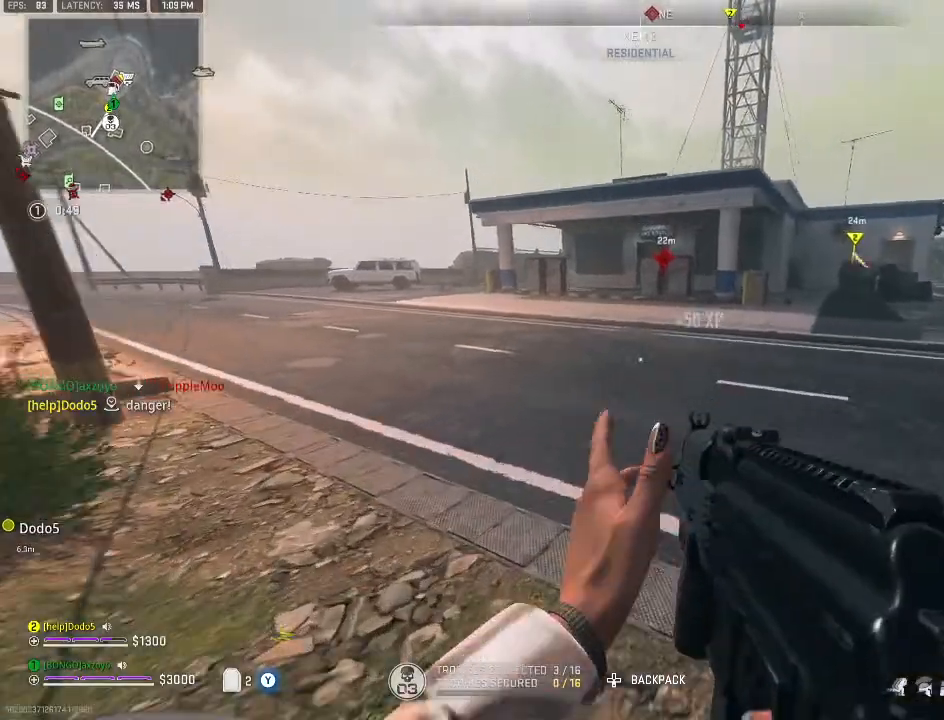
{"buttons": [], "left_stick": "up", "right_stick": "center", "events": [[133, "A", "down"], [233, "A", "up"]]}
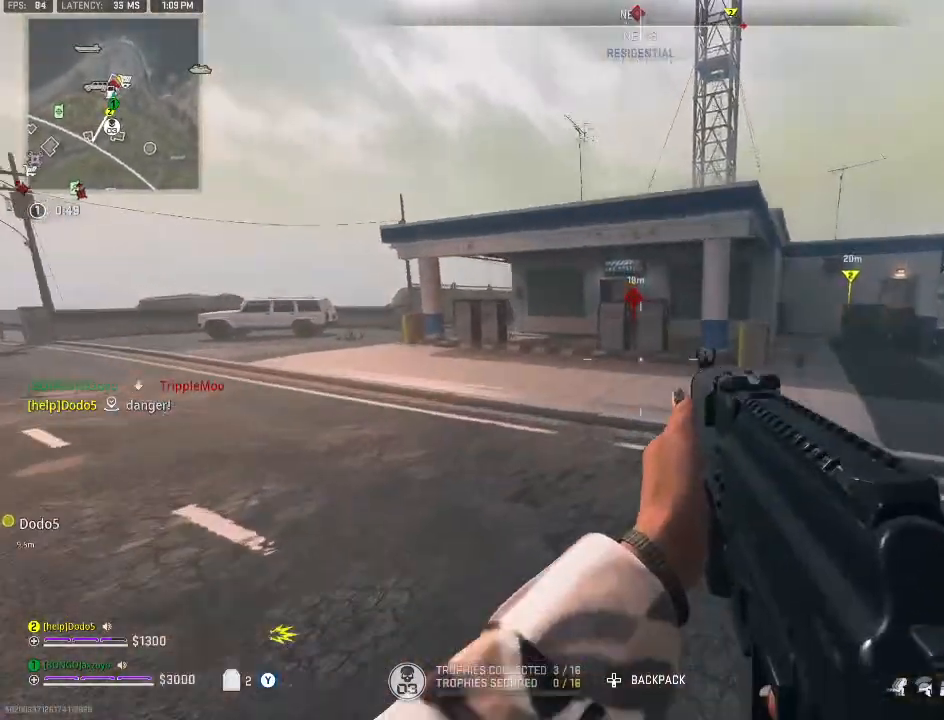
{"buttons": [], "left_stick": "up", "right_stick": "center", "events": [[33, "Y", "down"], [100, "Y", "up"], [200, "Y", "down"], [233, "Y", "up"]]}
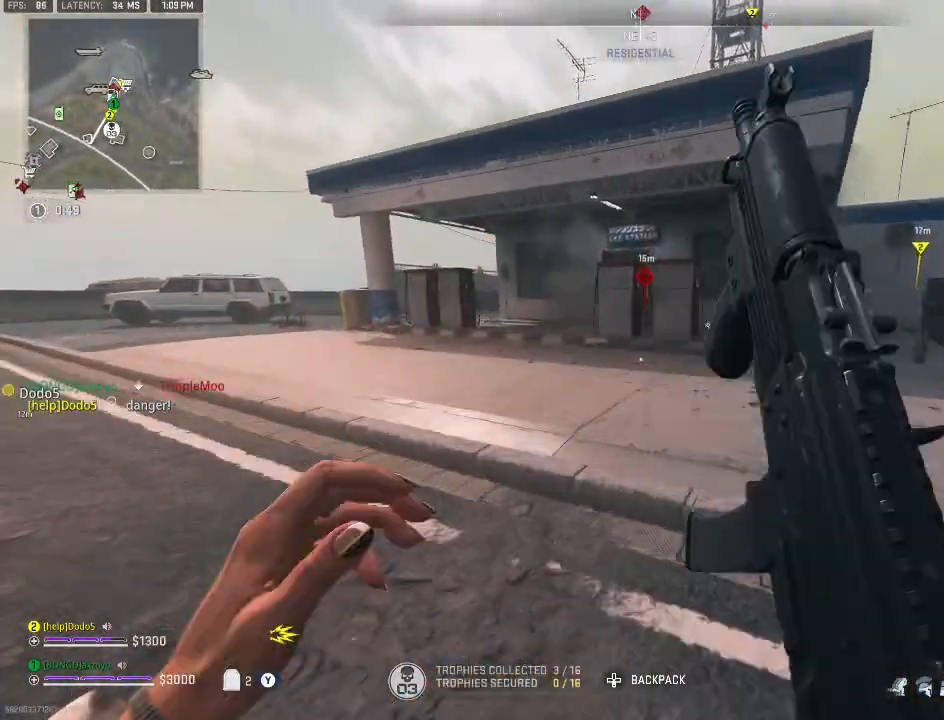
{"buttons": ["A"], "left_stick": "up-left", "right_stick": "center", "events": [[500, "A", "down"], [500, "left_stick", "up-left"]]}
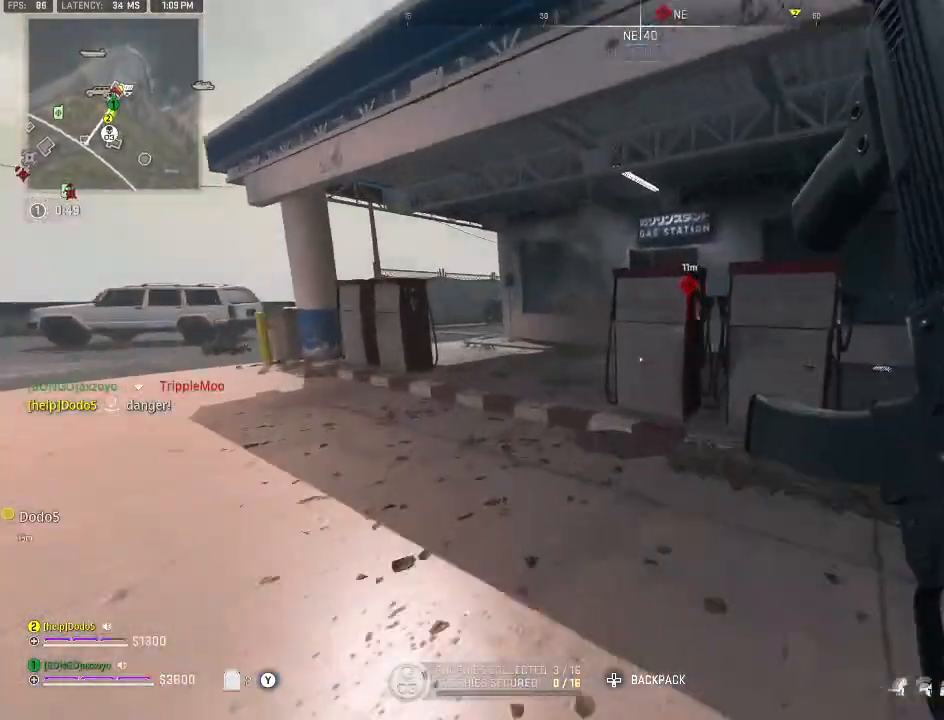
{"buttons": [], "left_stick": "up-left", "right_stick": "center", "events": [[167, "A", "up"]]}